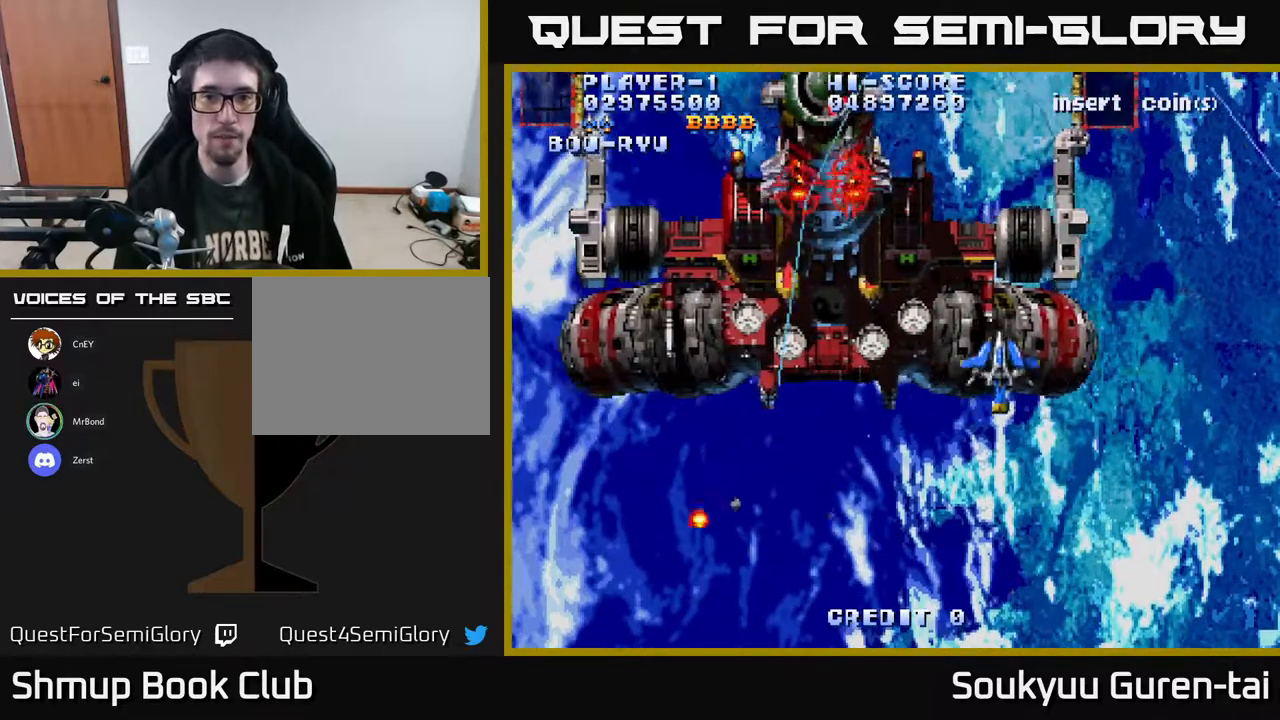
Gameplay with a controller (Xbox layout); each line is a JSON object with the inputs held at the frame after it. "events" lists button and stick changes between this image and that frame as [ms after this image, input, new state], when the widget could be followed in between. Not read: GUIDE L3 R3 left_stick.
{"buttons": ["A", "DPAD_DOWN"], "right_stick": "center", "events": [[200, "A", "up"], [250, "DPAD_DOWN", "down"], [267, "A", "down"], [300, "DPAD_LEFT", "up"], [367, "A", "up"], [367, "DPAD_LEFT", "down"], [400, "DPAD_DOWN", "up"], [433, "A", "down"], [483, "DPAD_DOWN", "down"], [483, "DPAD_LEFT", "up"]]}
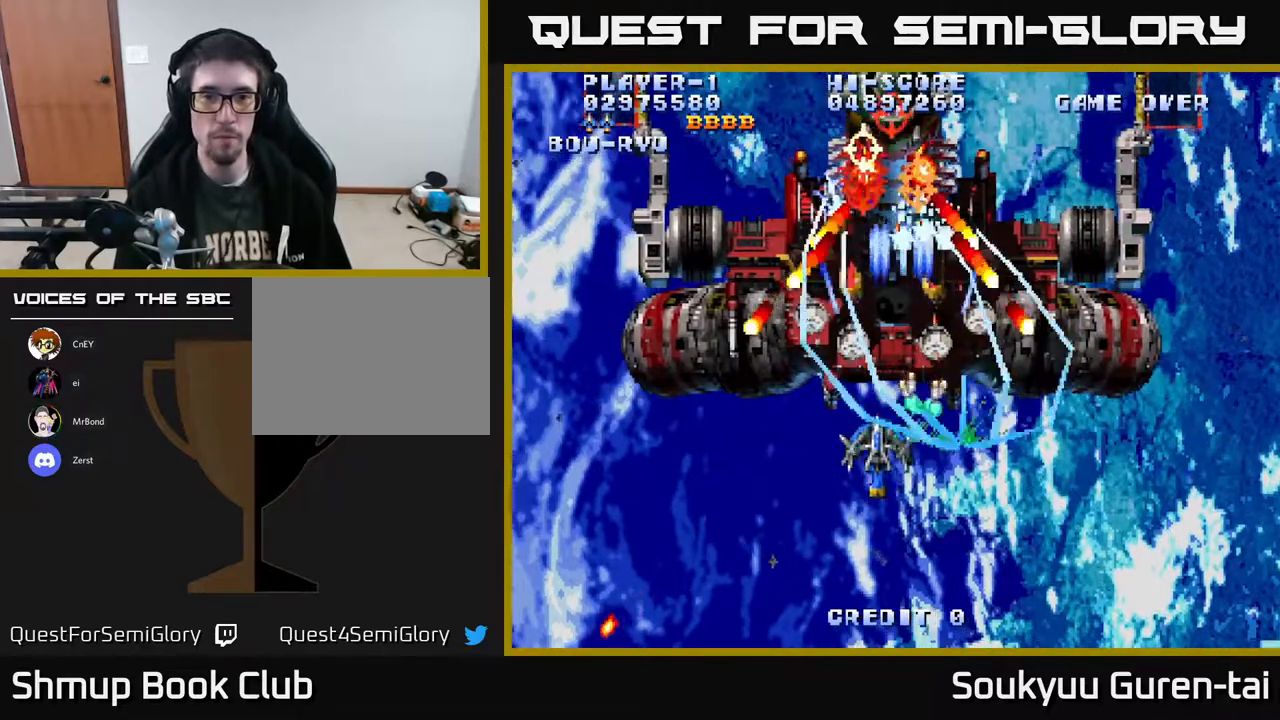
{"buttons": ["A", "DPAD_RIGHT"], "right_stick": "center", "events": [[67, "DPAD_RIGHT", "down"], [150, "DPAD_RIGHT", "up"], [333, "DPAD_RIGHT", "down"], [350, "DPAD_DOWN", "up"]]}
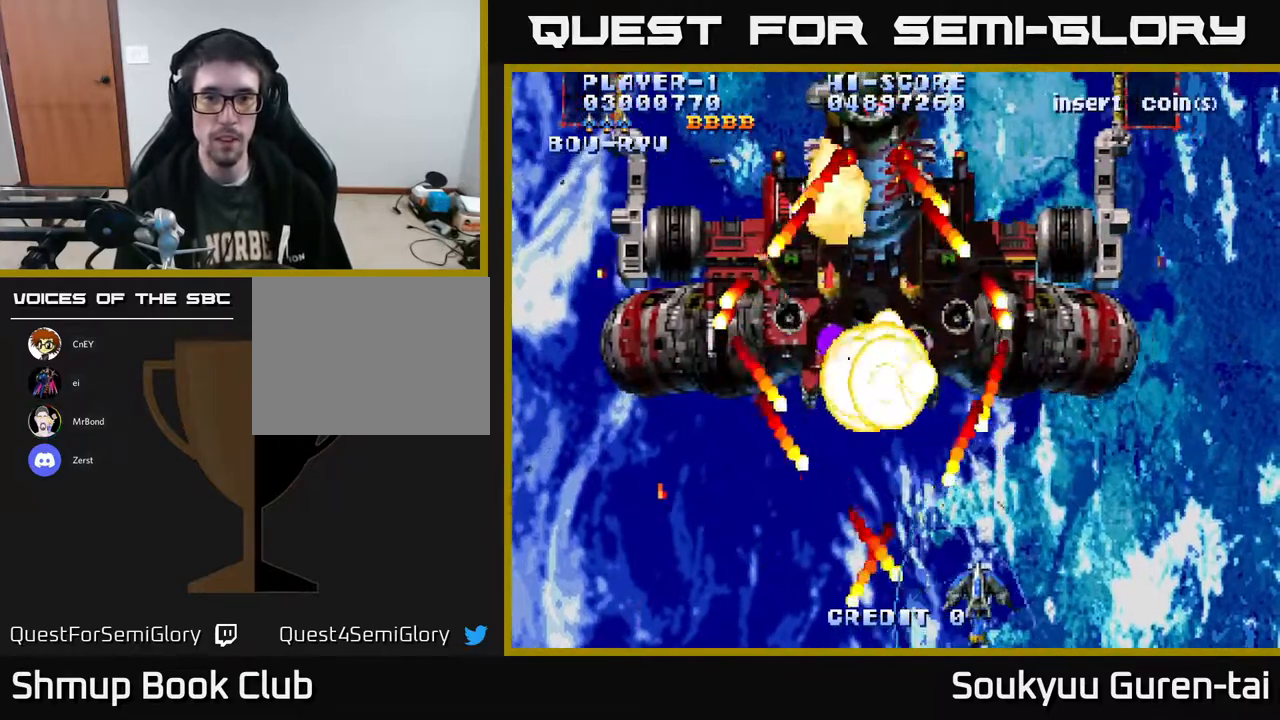
{"buttons": ["A", "DPAD_UP", "DPAD_RIGHT"], "right_stick": "center", "events": [[233, "DPAD_UP", "down"]]}
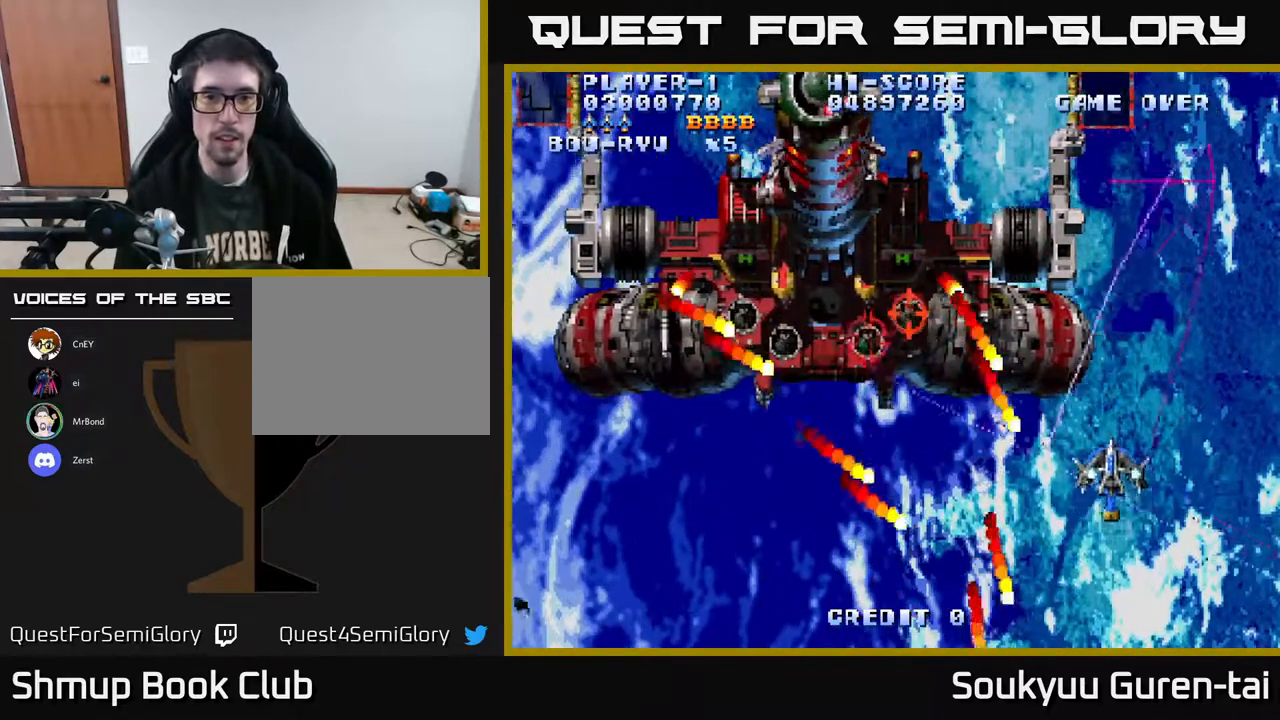
{"buttons": ["A", "DPAD_UP"], "right_stick": "center", "events": [[117, "DPAD_RIGHT", "up"], [183, "DPAD_LEFT", "down"], [267, "DPAD_UP", "up"], [433, "DPAD_UP", "down"], [467, "DPAD_LEFT", "up"]]}
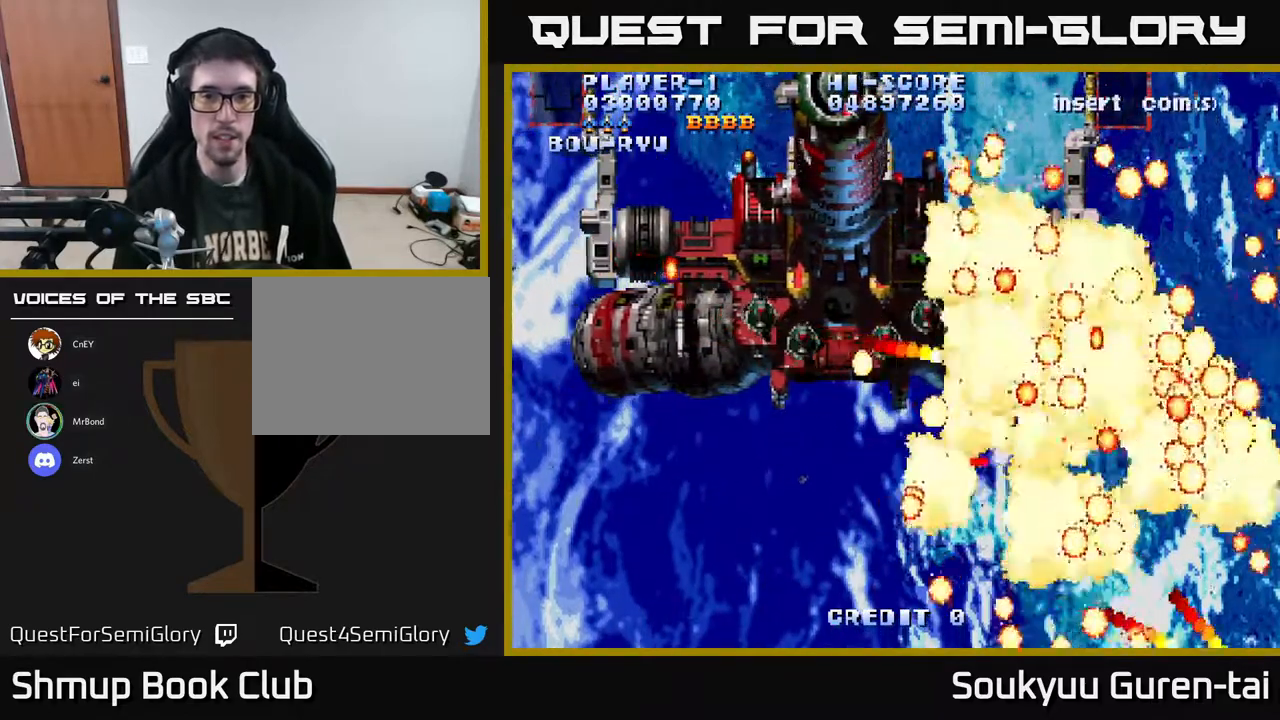
{"buttons": ["A"], "right_stick": "center", "events": [[50, "A", "up"], [50, "DPAD_UP", "up"], [83, "A", "down"], [83, "DPAD_RIGHT", "down"], [150, "DPAD_UP", "down"], [183, "A", "up"], [183, "DPAD_RIGHT", "up"], [217, "DPAD_UP", "up"], [250, "A", "down"]]}
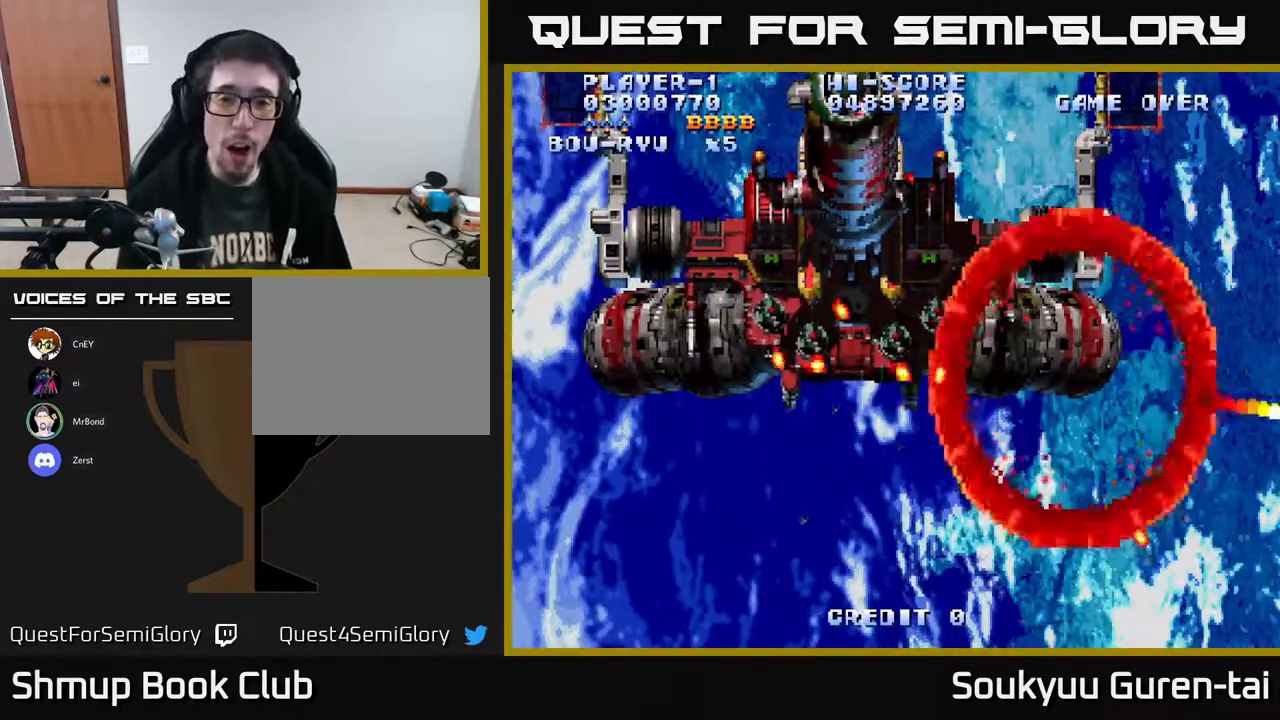
{"buttons": ["A", "DPAD_UP"], "right_stick": "center", "events": [[17, "DPAD_UP", "down"], [50, "DPAD_UP", "up"], [350, "A", "up"], [417, "DPAD_UP", "down"], [500, "A", "down"]]}
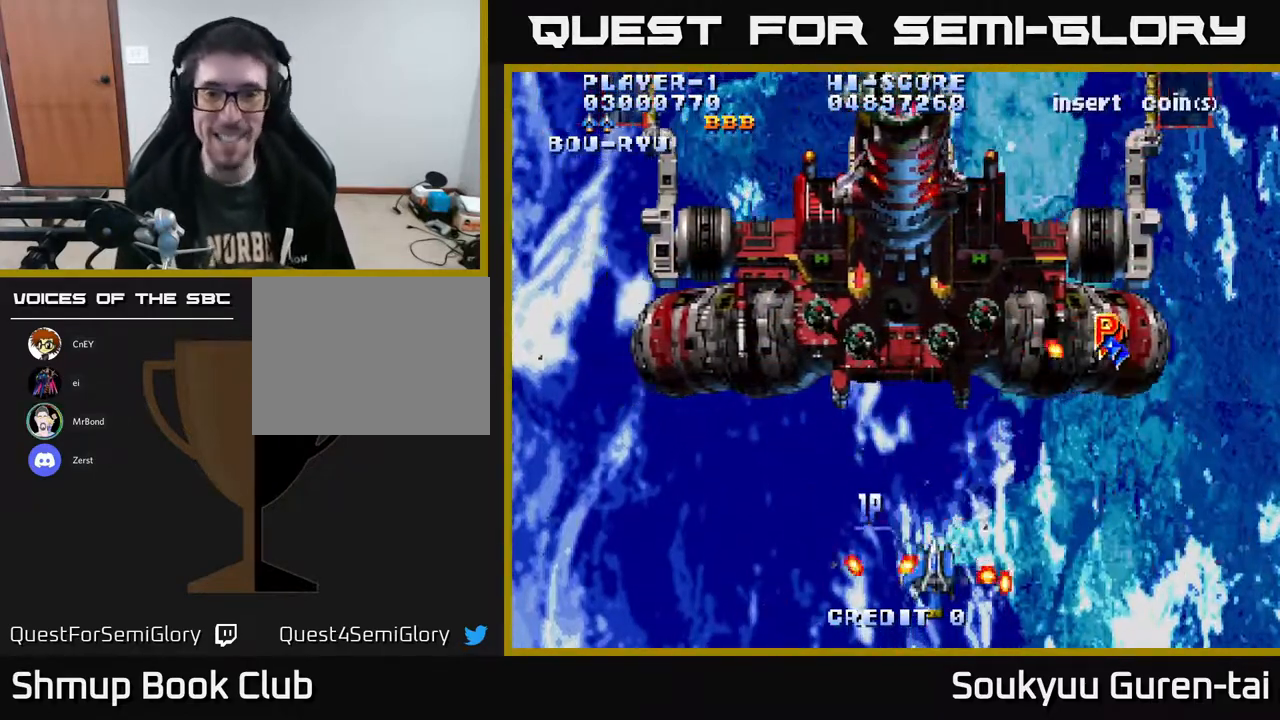
{"buttons": ["A", "DPAD_RIGHT"], "right_stick": "center", "events": [[67, "DPAD_UP", "up"], [367, "DPAD_RIGHT", "down"]]}
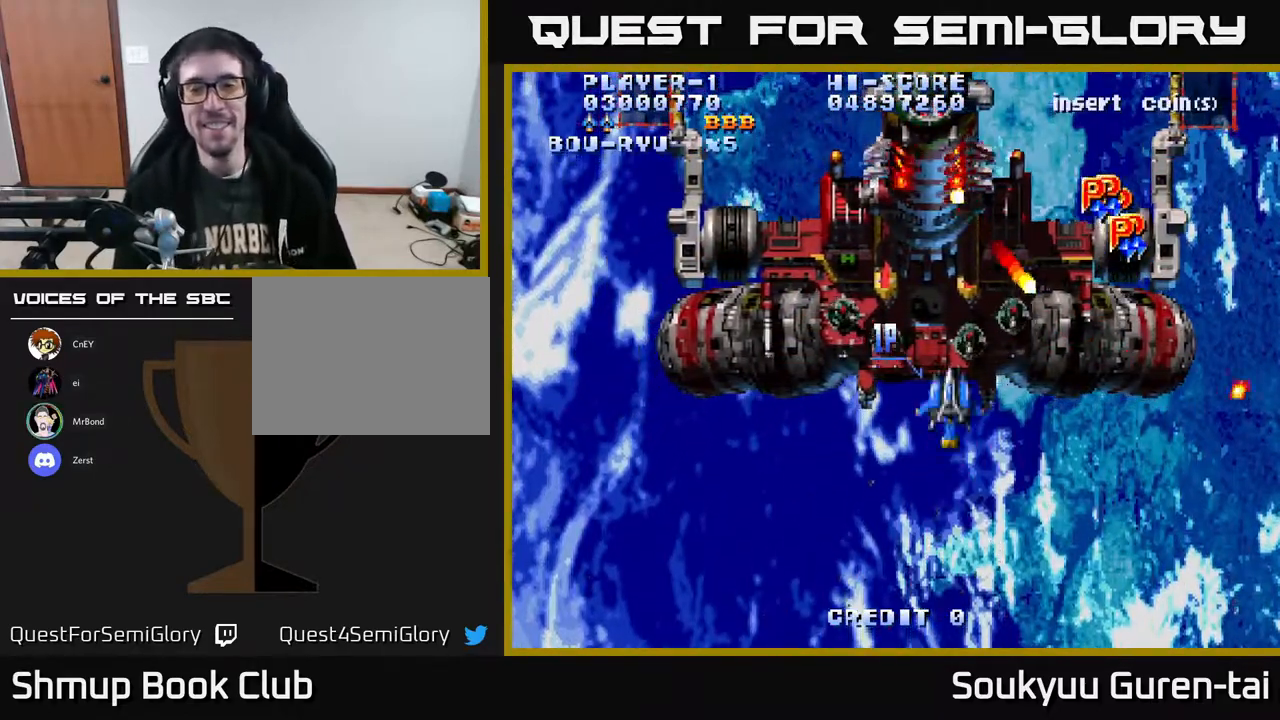
{"buttons": ["A"], "right_stick": "center", "events": [[50, "DPAD_RIGHT", "up"]]}
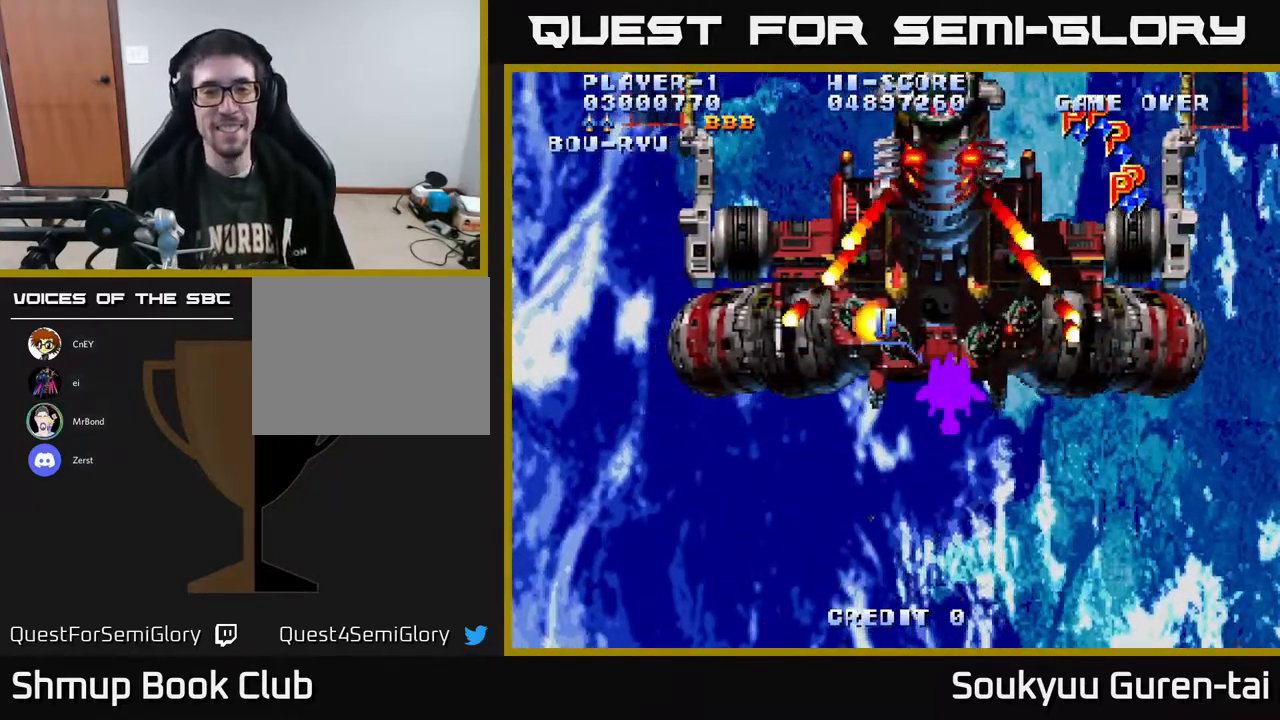
{"buttons": ["A", "DPAD_DOWN"], "right_stick": "center", "events": [[300, "DPAD_DOWN", "down"], [300, "DPAD_LEFT", "down"], [367, "DPAD_LEFT", "up"]]}
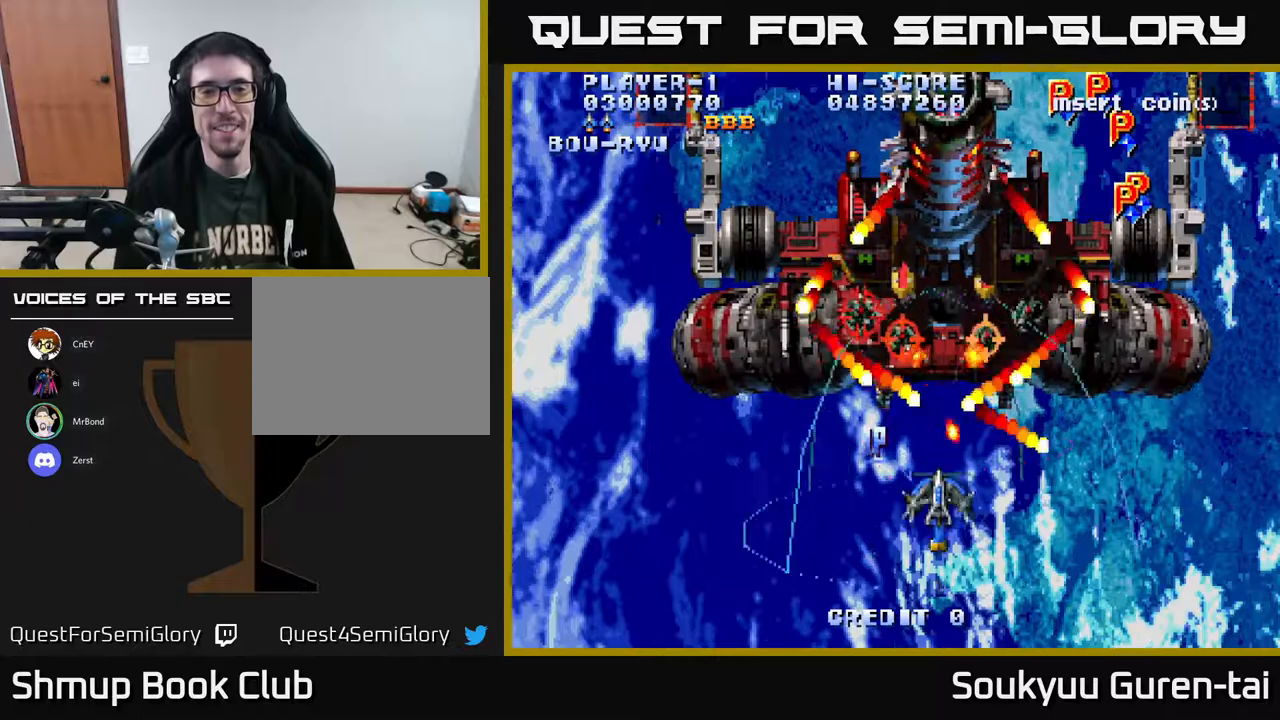
{"buttons": ["A", "DPAD_UP", "DPAD_RIGHT"], "right_stick": "center", "events": [[133, "DPAD_DOWN", "up"], [200, "DPAD_UP", "down"], [300, "DPAD_RIGHT", "down"]]}
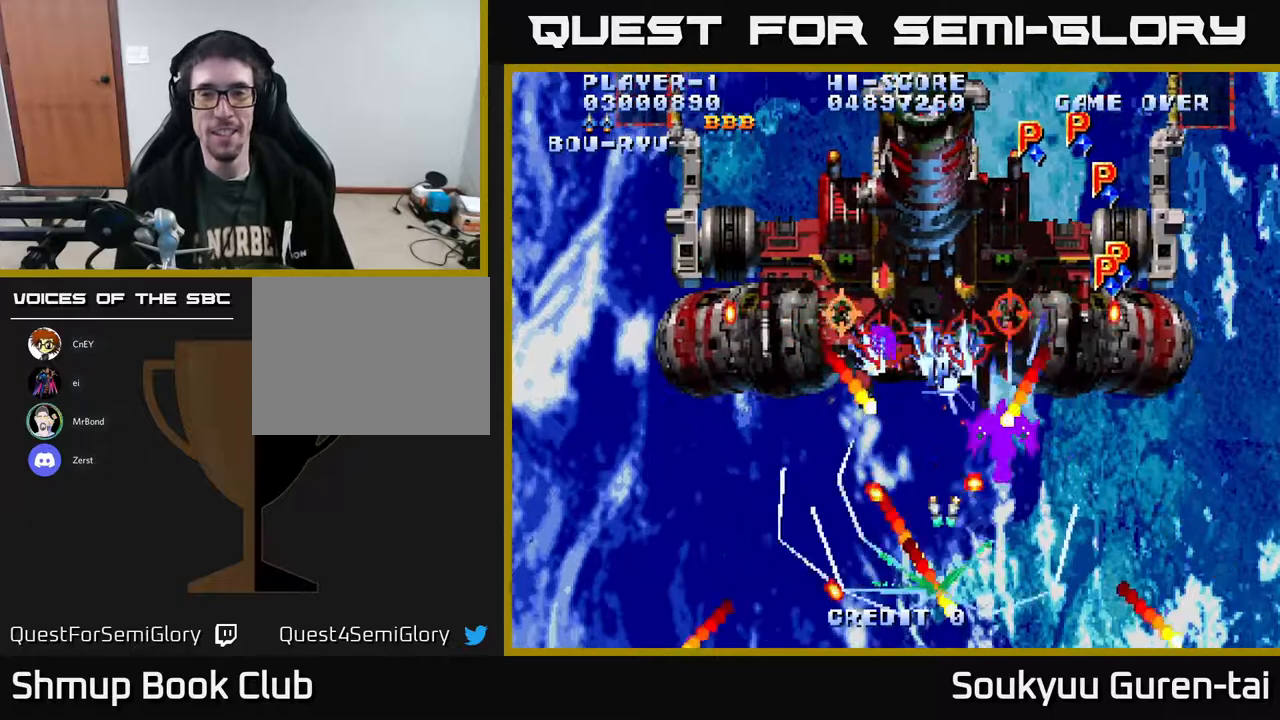
{"buttons": ["A", "DPAD_UP", "DPAD_LEFT"], "right_stick": "center", "events": [[250, "DPAD_UP", "up"], [333, "DPAD_UP", "down"], [350, "DPAD_RIGHT", "up"], [400, "DPAD_LEFT", "down"]]}
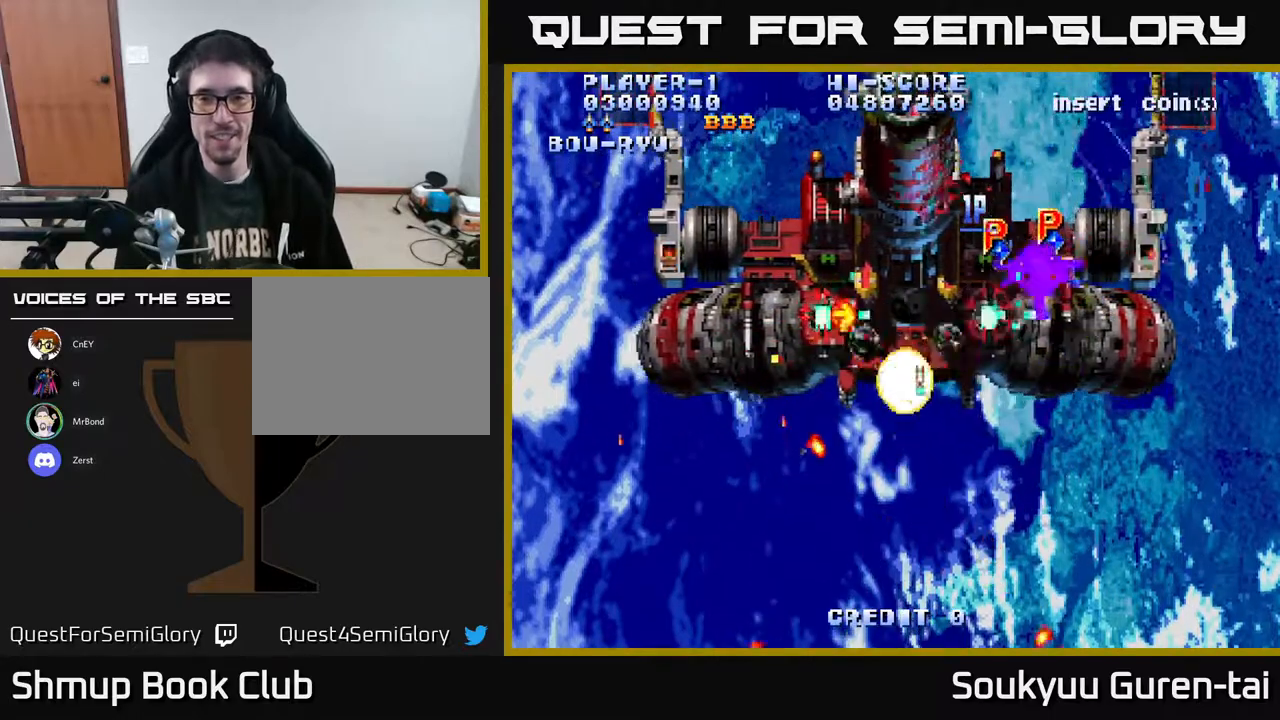
{"buttons": ["A", "DPAD_DOWN", "DPAD_LEFT"], "right_stick": "center", "events": [[67, "DPAD_LEFT", "up"], [100, "DPAD_UP", "up"], [133, "DPAD_DOWN", "down"], [233, "DPAD_LEFT", "down"]]}
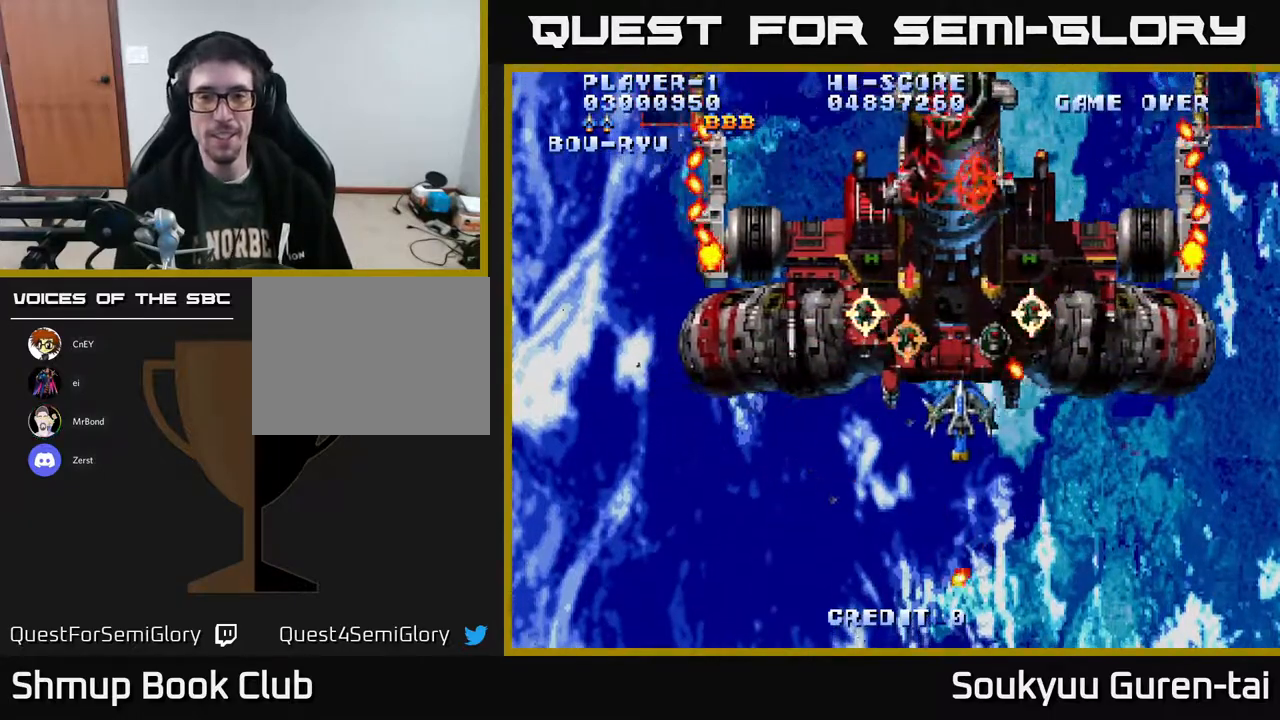
{"buttons": ["A", "DPAD_LEFT"], "right_stick": "center", "events": [[467, "DPAD_DOWN", "up"]]}
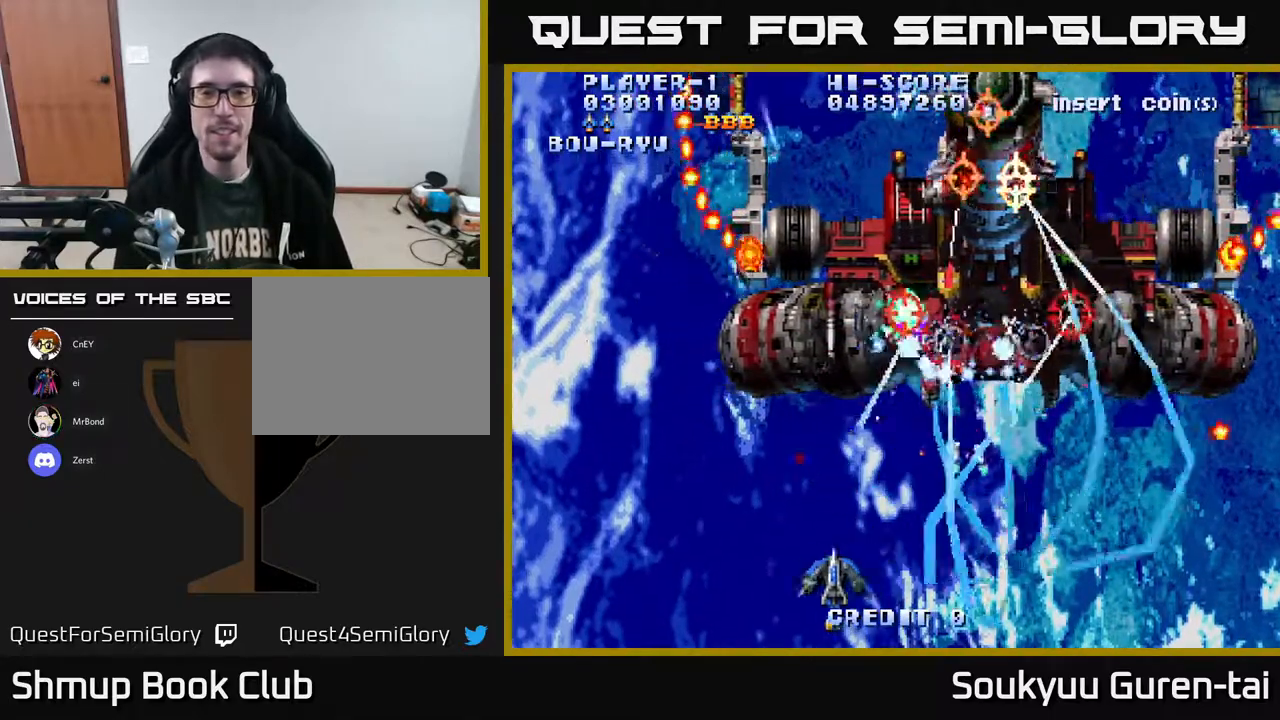
{"buttons": ["A", "DPAD_RIGHT"], "right_stick": "center", "events": [[217, "DPAD_DOWN", "down"], [233, "DPAD_LEFT", "up"], [250, "DPAD_RIGHT", "down"], [300, "DPAD_DOWN", "up"]]}
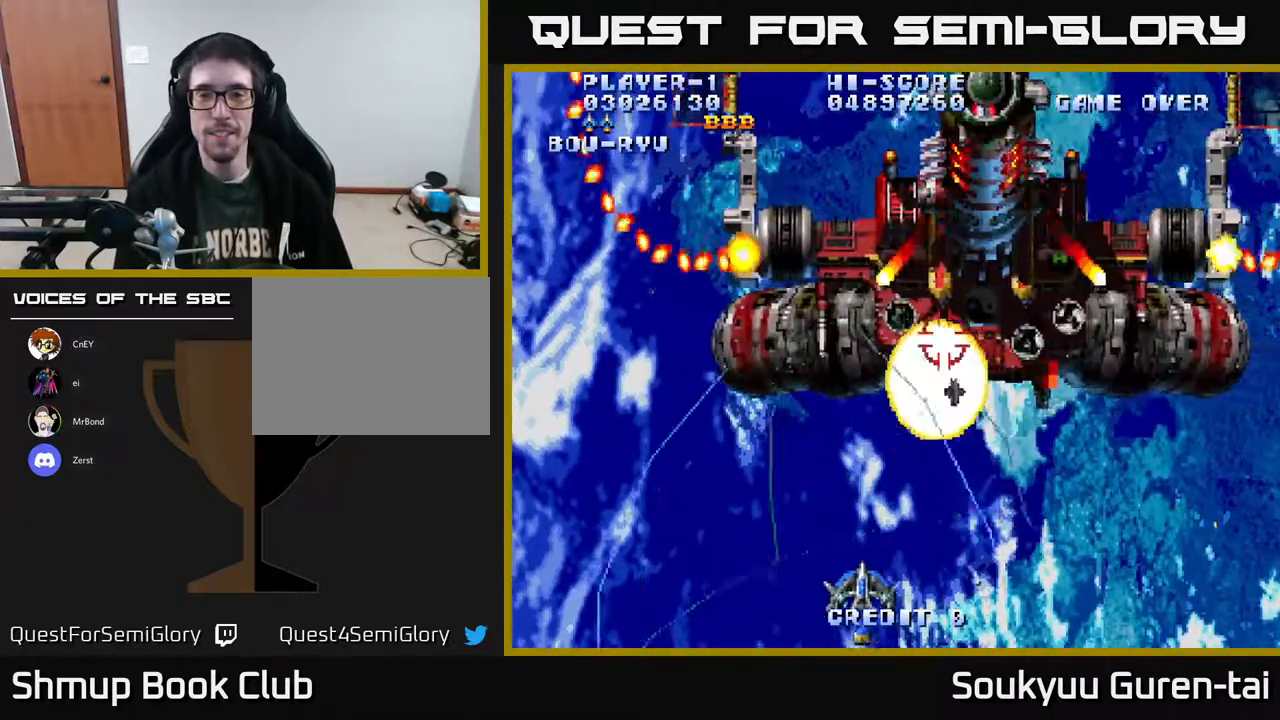
{"buttons": ["A", "DPAD_DOWN"], "right_stick": "center", "events": [[50, "DPAD_UP", "down"], [350, "DPAD_RIGHT", "up"], [450, "DPAD_UP", "up"], [483, "DPAD_DOWN", "down"]]}
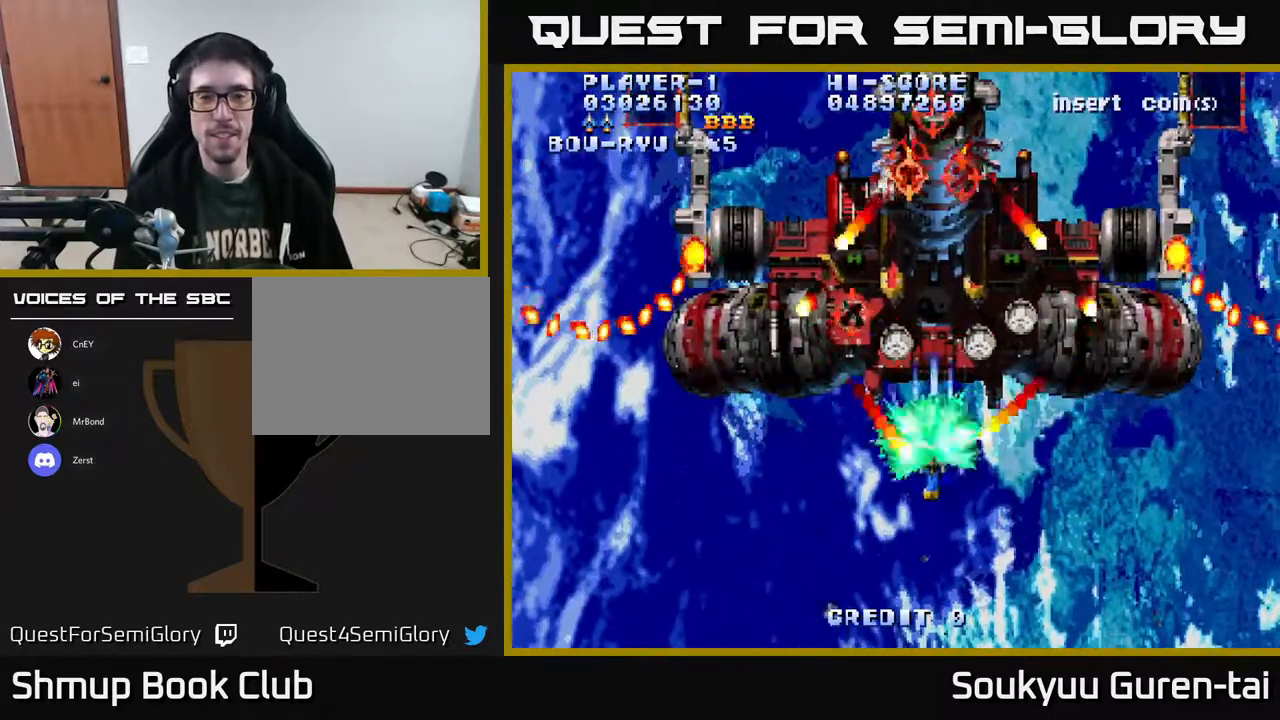
{"buttons": ["A", "DPAD_RIGHT"], "right_stick": "center", "events": [[183, "DPAD_RIGHT", "down"], [500, "DPAD_DOWN", "up"]]}
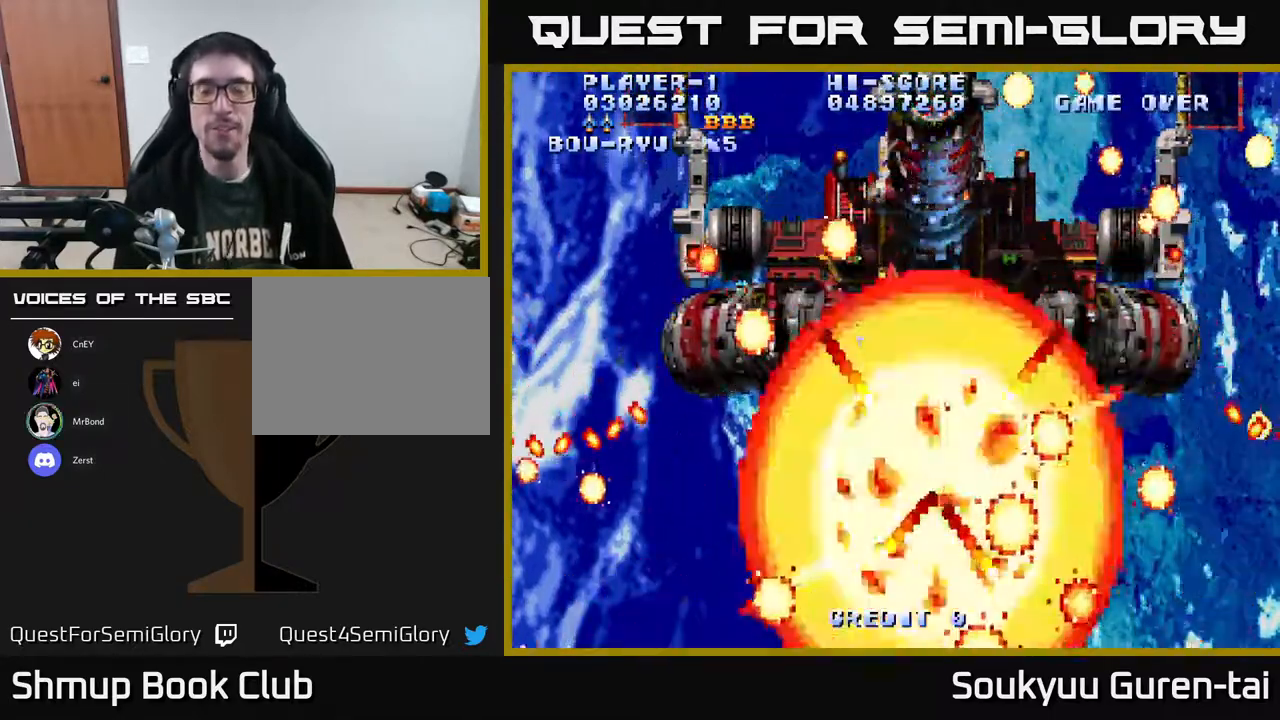
{"buttons": ["A"], "right_stick": "center", "events": [[33, "DPAD_RIGHT", "up"]]}
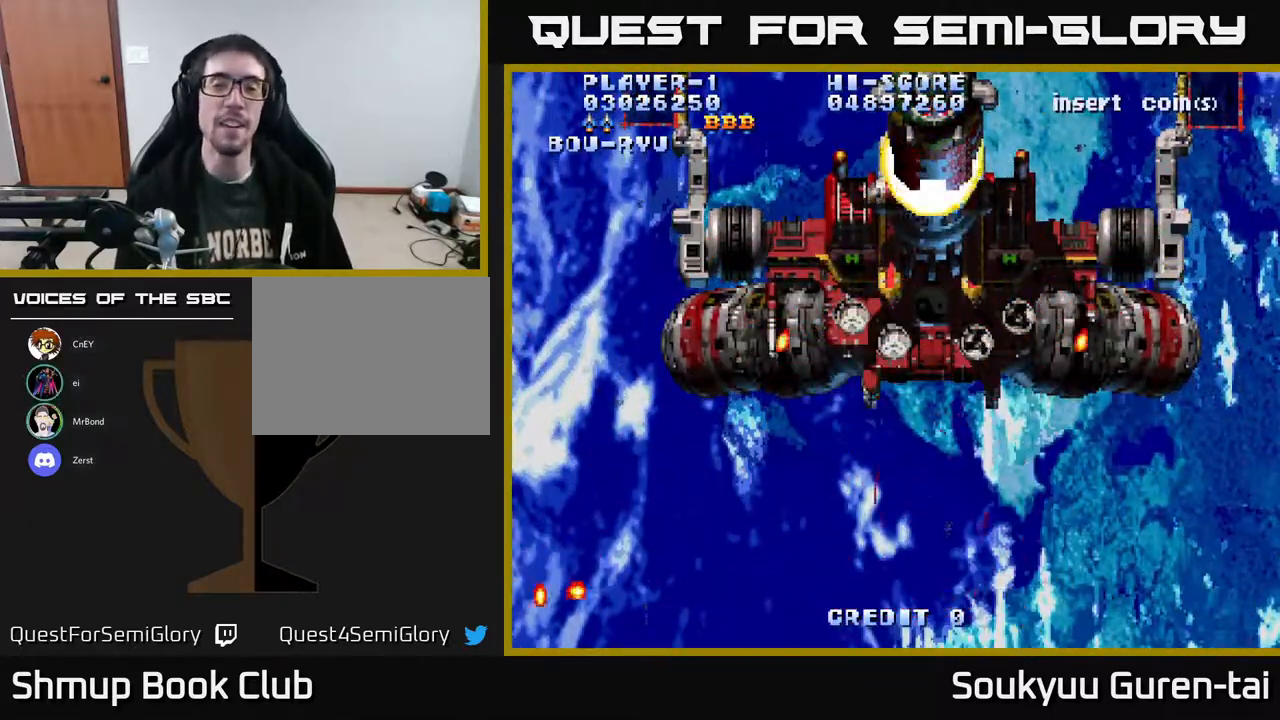
{"buttons": ["A"], "right_stick": "center", "events": []}
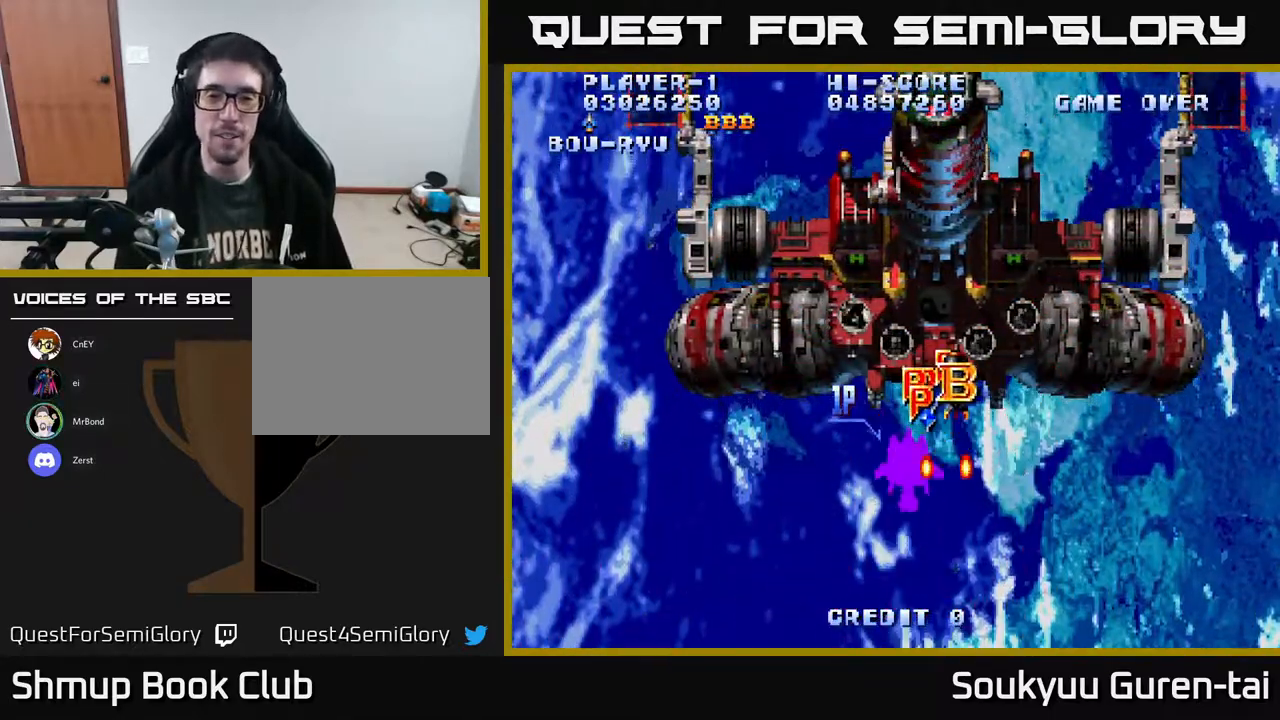
{"buttons": ["A", "DPAD_UP"], "right_stick": "center", "events": [[350, "DPAD_UP", "down"], [450, "DPAD_LEFT", "down"], [500, "DPAD_LEFT", "up"]]}
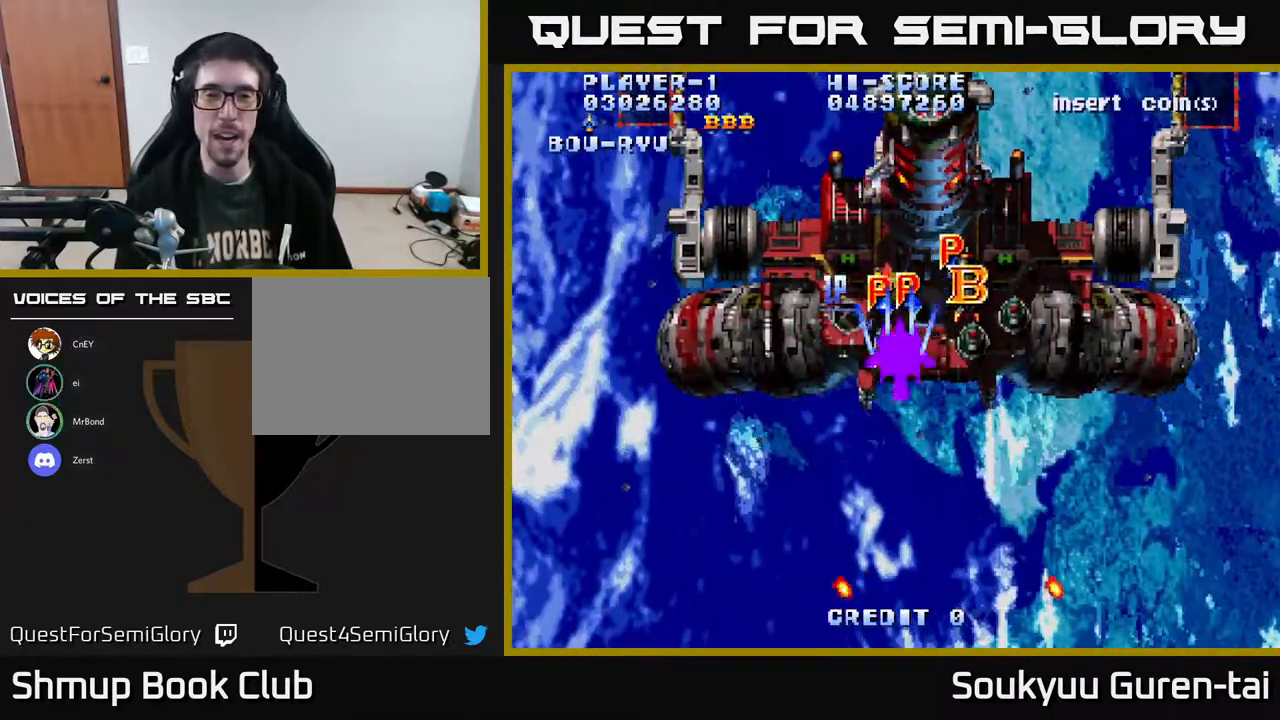
{"buttons": ["A", "DPAD_DOWN", "DPAD_RIGHT"], "right_stick": "center", "events": [[267, "DPAD_RIGHT", "down"], [317, "DPAD_UP", "up"], [433, "DPAD_DOWN", "down"]]}
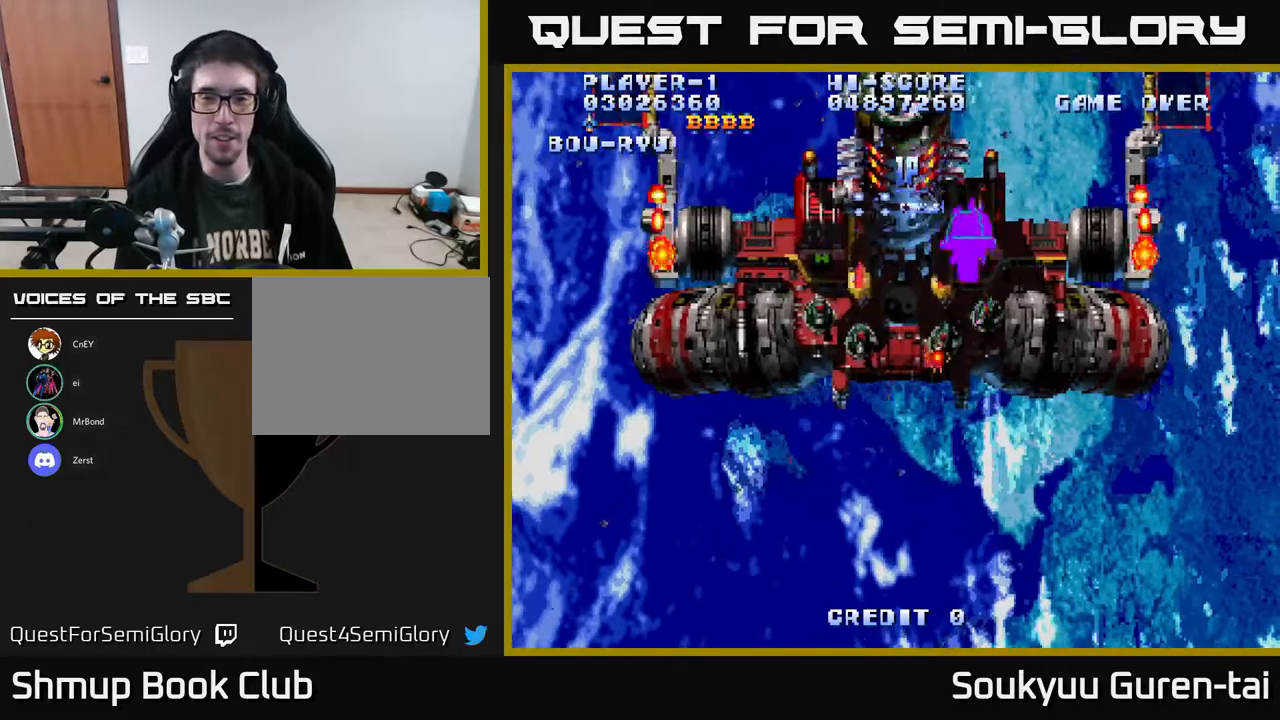
{"buttons": ["A", "DPAD_UP", "DPAD_RIGHT"], "right_stick": "center", "events": [[17, "DPAD_RIGHT", "up"], [133, "DPAD_LEFT", "down"], [317, "DPAD_LEFT", "up"], [450, "DPAD_DOWN", "up"], [467, "DPAD_RIGHT", "down"], [483, "DPAD_UP", "down"]]}
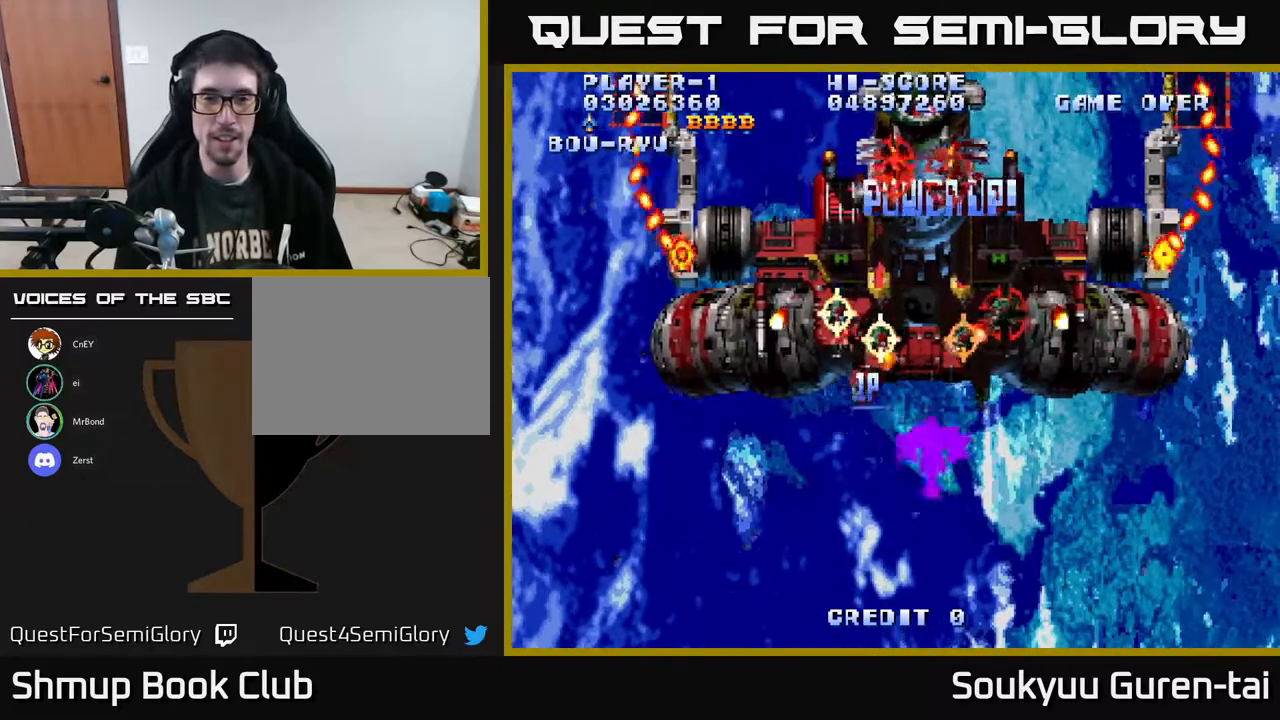
{"buttons": ["A", "DPAD_DOWN", "DPAD_RIGHT"], "right_stick": "center", "events": [[100, "DPAD_RIGHT", "up"], [200, "DPAD_UP", "up"], [233, "DPAD_DOWN", "down"], [333, "DPAD_RIGHT", "down"]]}
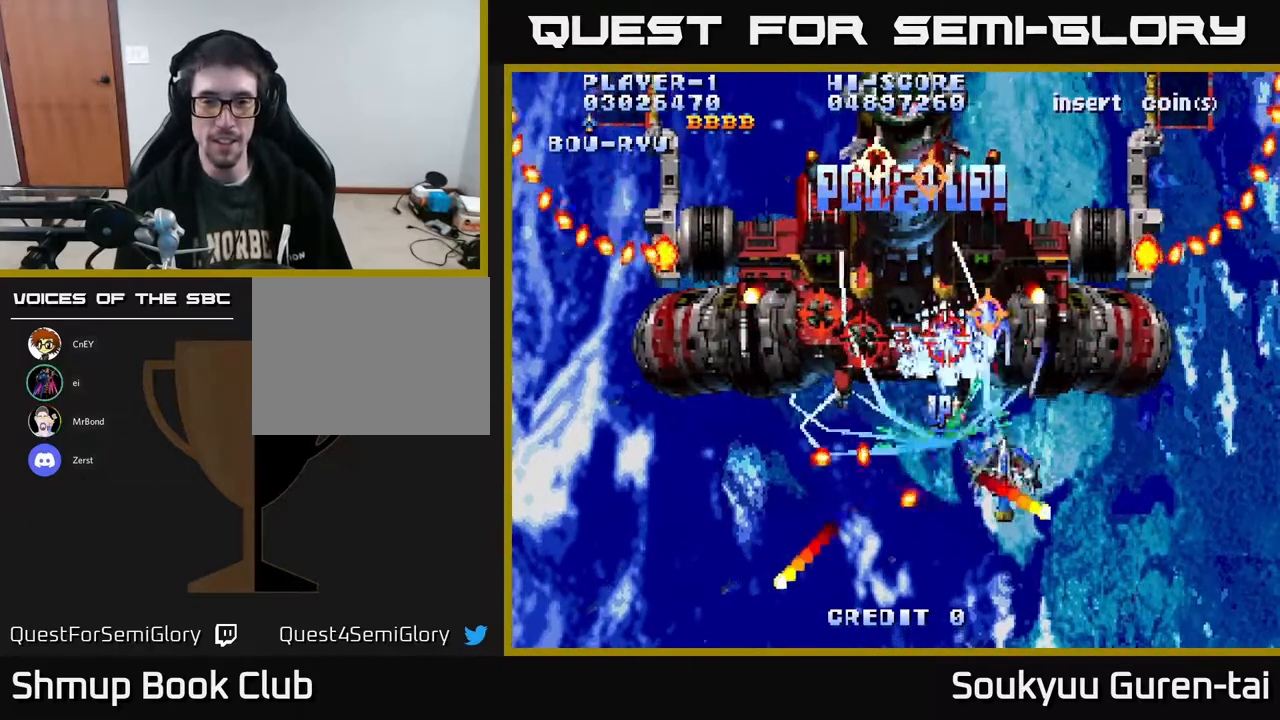
{"buttons": ["A", "DPAD_UP"], "right_stick": "center", "events": [[233, "DPAD_DOWN", "up"], [467, "DPAD_UP", "down"], [500, "DPAD_RIGHT", "up"]]}
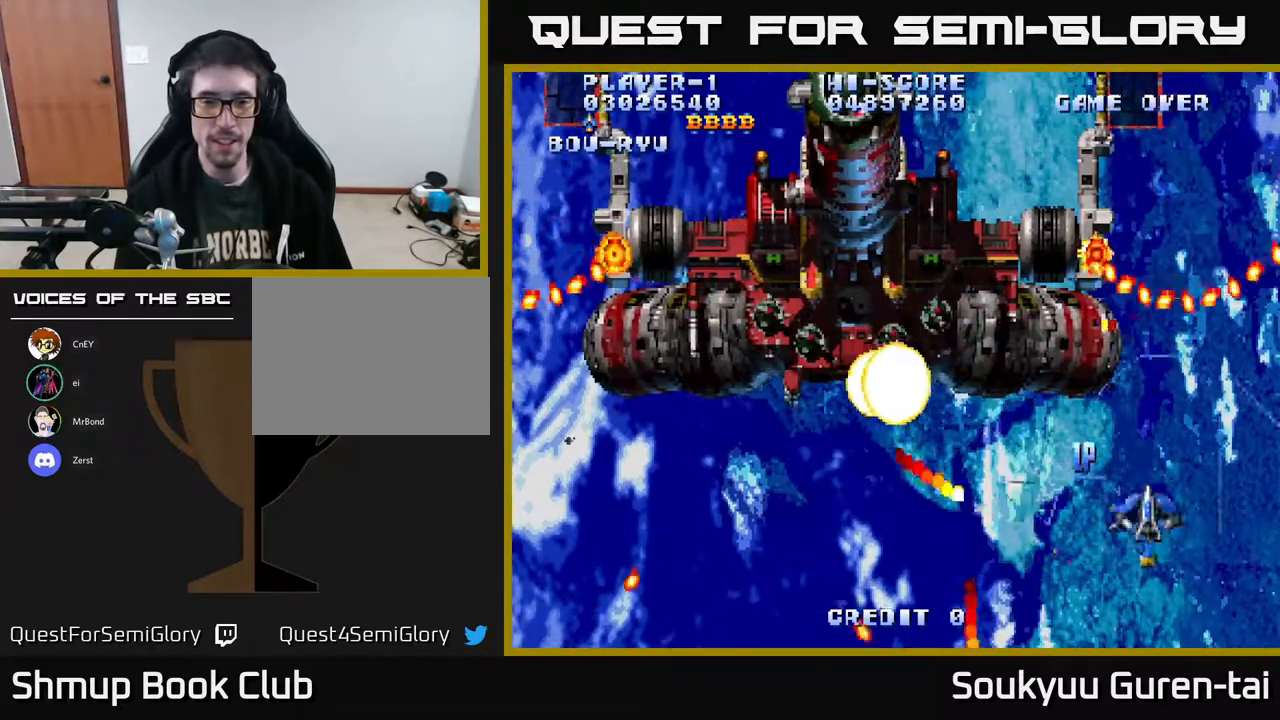
{"buttons": ["A", "DPAD_LEFT"], "right_stick": "center", "events": [[117, "DPAD_LEFT", "down"], [283, "DPAD_UP", "up"]]}
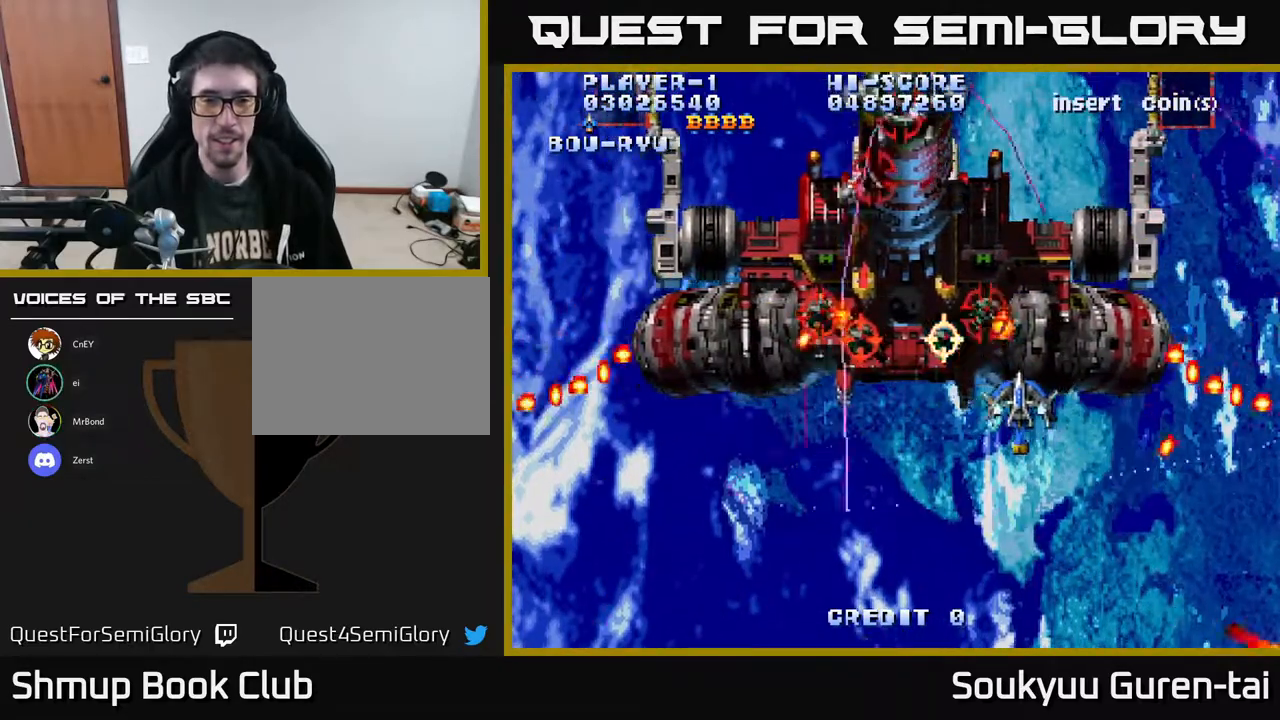
{"buttons": ["A", "DPAD_DOWN", "DPAD_LEFT"], "right_stick": "center", "events": [[150, "DPAD_DOWN", "down"], [200, "DPAD_LEFT", "up"], [400, "DPAD_LEFT", "down"]]}
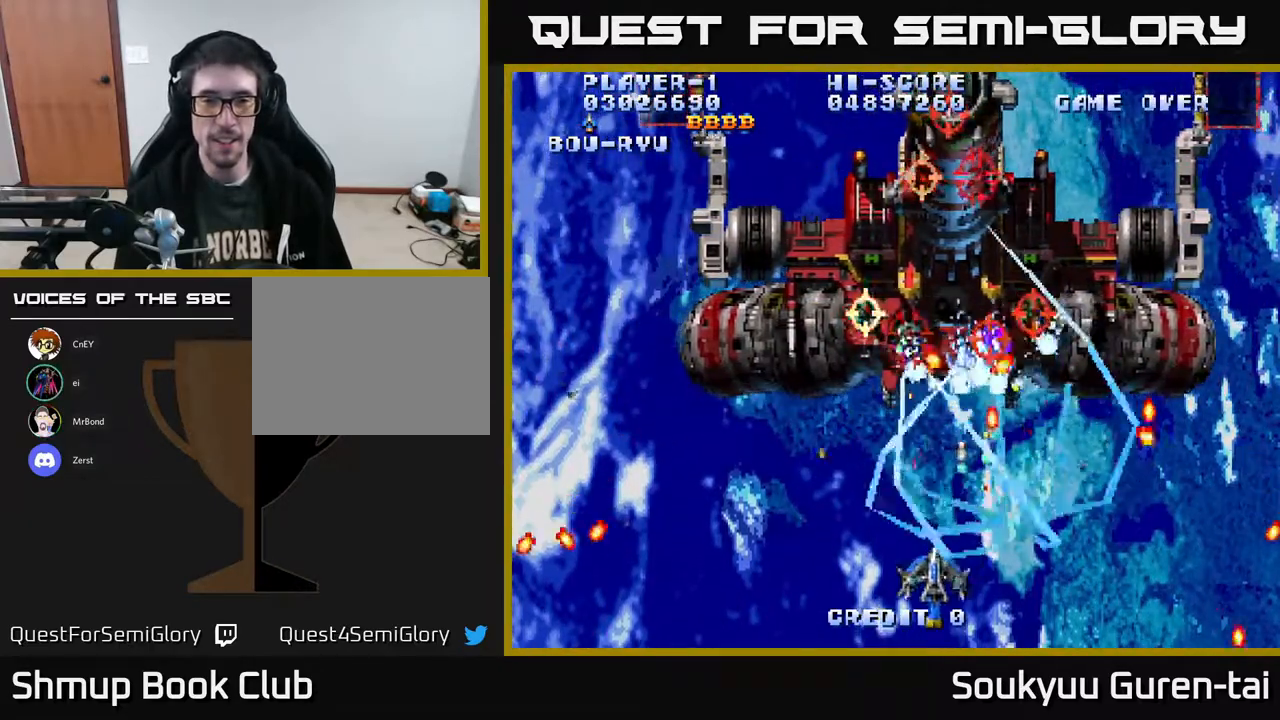
{"buttons": ["A"], "right_stick": "center", "events": [[183, "DPAD_DOWN", "up"], [350, "DPAD_UP", "down"], [400, "DPAD_LEFT", "up"], [433, "DPAD_UP", "up"]]}
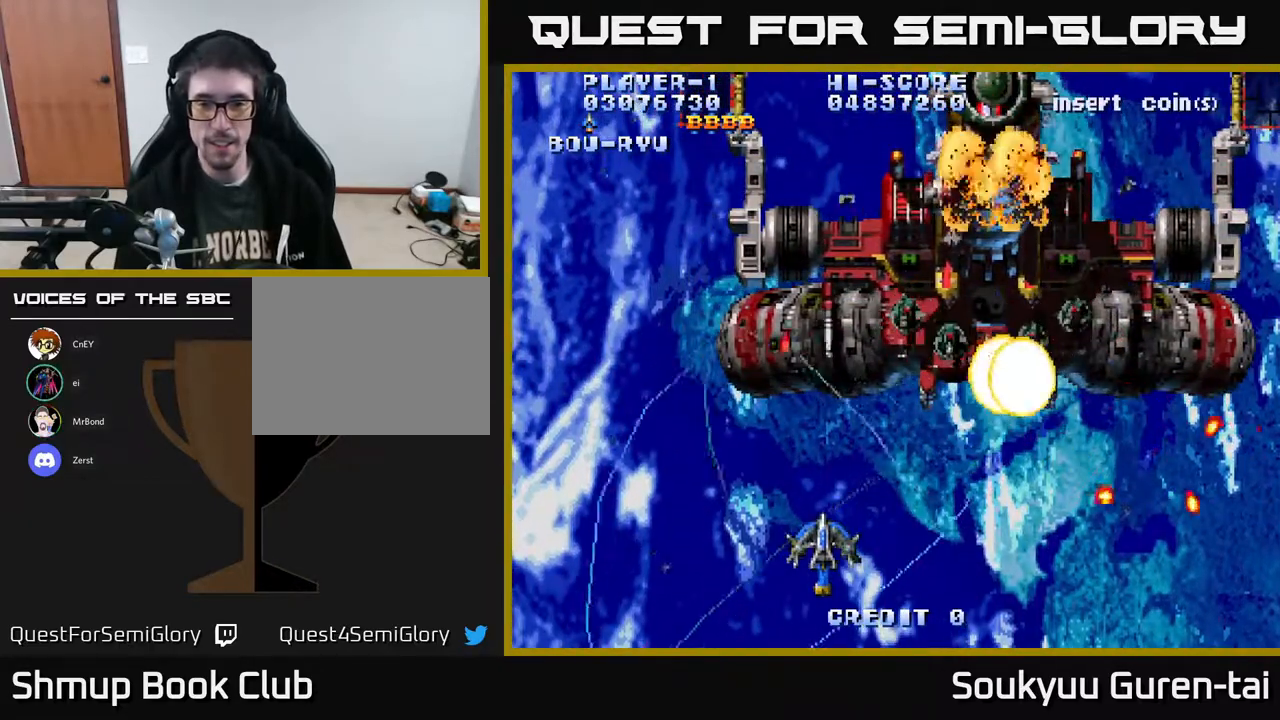
{"buttons": ["A", "DPAD_UP", "DPAD_RIGHT"], "right_stick": "center", "events": [[100, "DPAD_RIGHT", "down"], [167, "DPAD_UP", "down"]]}
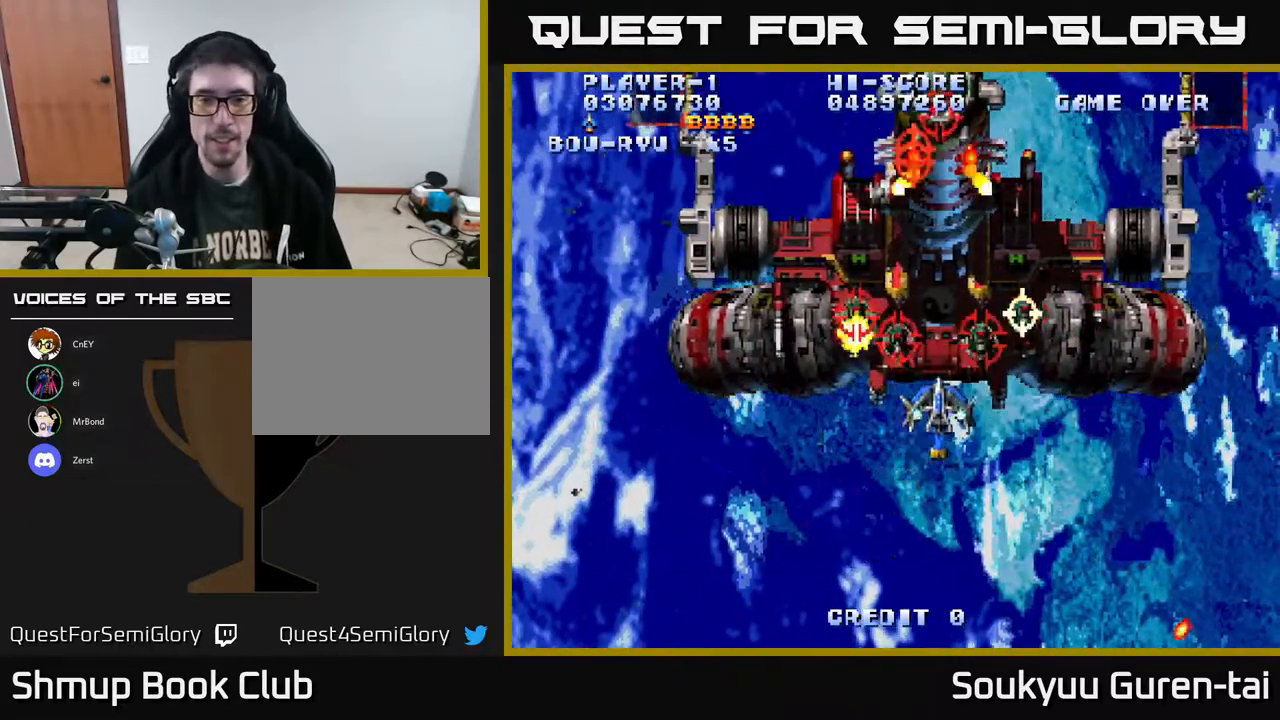
{"buttons": ["A", "DPAD_RIGHT"], "right_stick": "center", "events": [[17, "DPAD_UP", "up"], [33, "A", "up"], [67, "DPAD_DOWN", "down"], [100, "A", "down"], [150, "DPAD_RIGHT", "up"], [217, "DPAD_RIGHT", "down"], [500, "DPAD_DOWN", "up"]]}